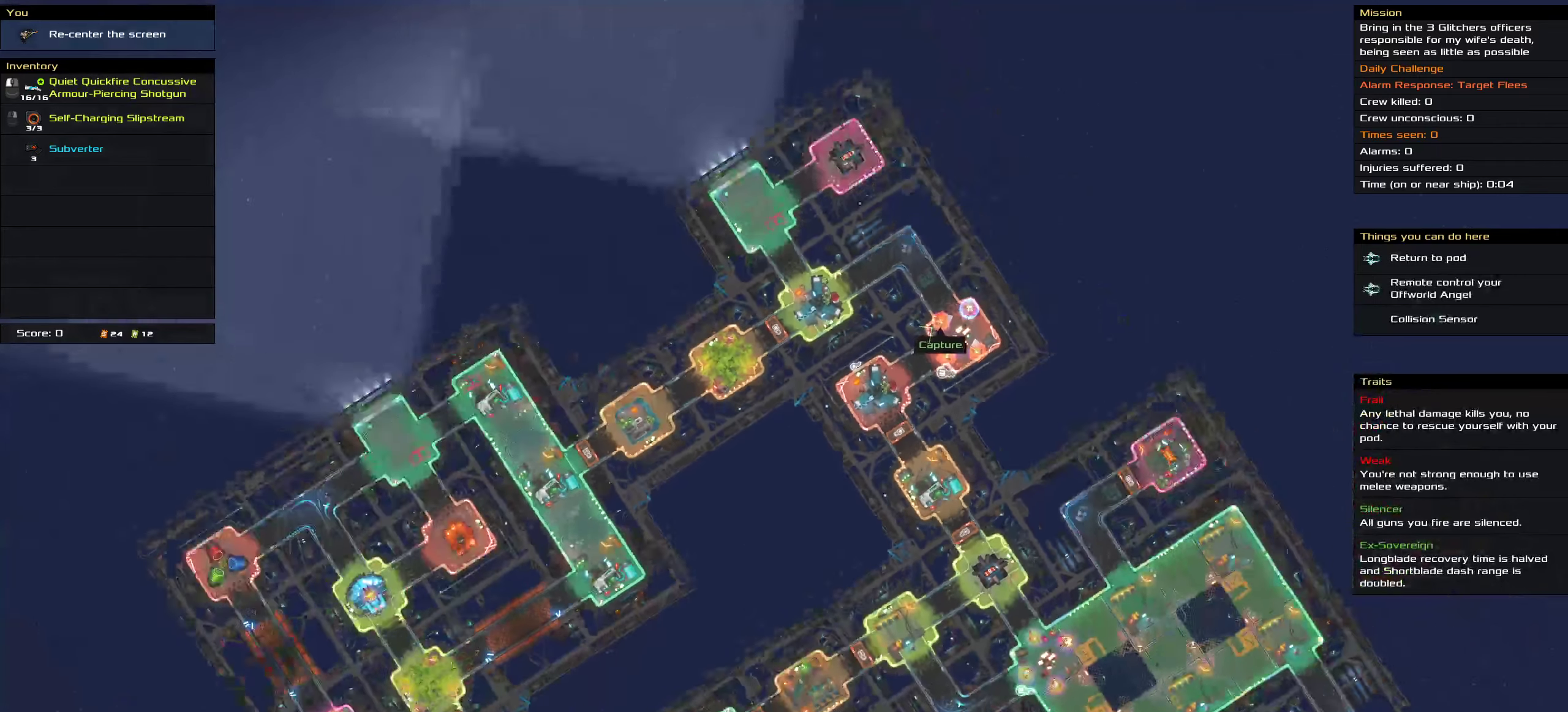
Gameplay with keyboard and mouse; each line is a JSON object with the keys and mouse buttons held at the frame after it. "events" lists presses ("down") and releases ("up") of ".", "/", "0", "1", "2", "3", "4", "5", "6", "7", "8", "9", "a", "alt_l", "alt_r", "b", "c", "caps_lock", "comma", "ctrl", "d", "e", "equals", "f", "g", "h", "i", "j", "k", "l", "lbracket", "m", "minus", "n", "o", "p", "q", "quote", "r", "rbracket", "s", "semicolon", "shift", "space", "super", "t", "tab", "tilde", "u", "v", "w", "x", "y", "z", "mouse_left", "mouse_middle", "mouse_right", "mouse_wheel_up" and "mouse_wheel_down" between this image and that frame as [ms after this image, input, new state], when the widget could be followed in between. "mouse_left", "mouse_middle", "mouse_right", "mouse_wheel_up", "mouse_wheel_down" = the "left", "middle", "right", "wheel_up", "wheel_down" buttons of the "mouse" list. No other keys are recorded. Mouse movement is not recorded.
{"keys": [], "mouse": [], "events": [[17, "shift", "down"], [400, "shift", "up"]]}
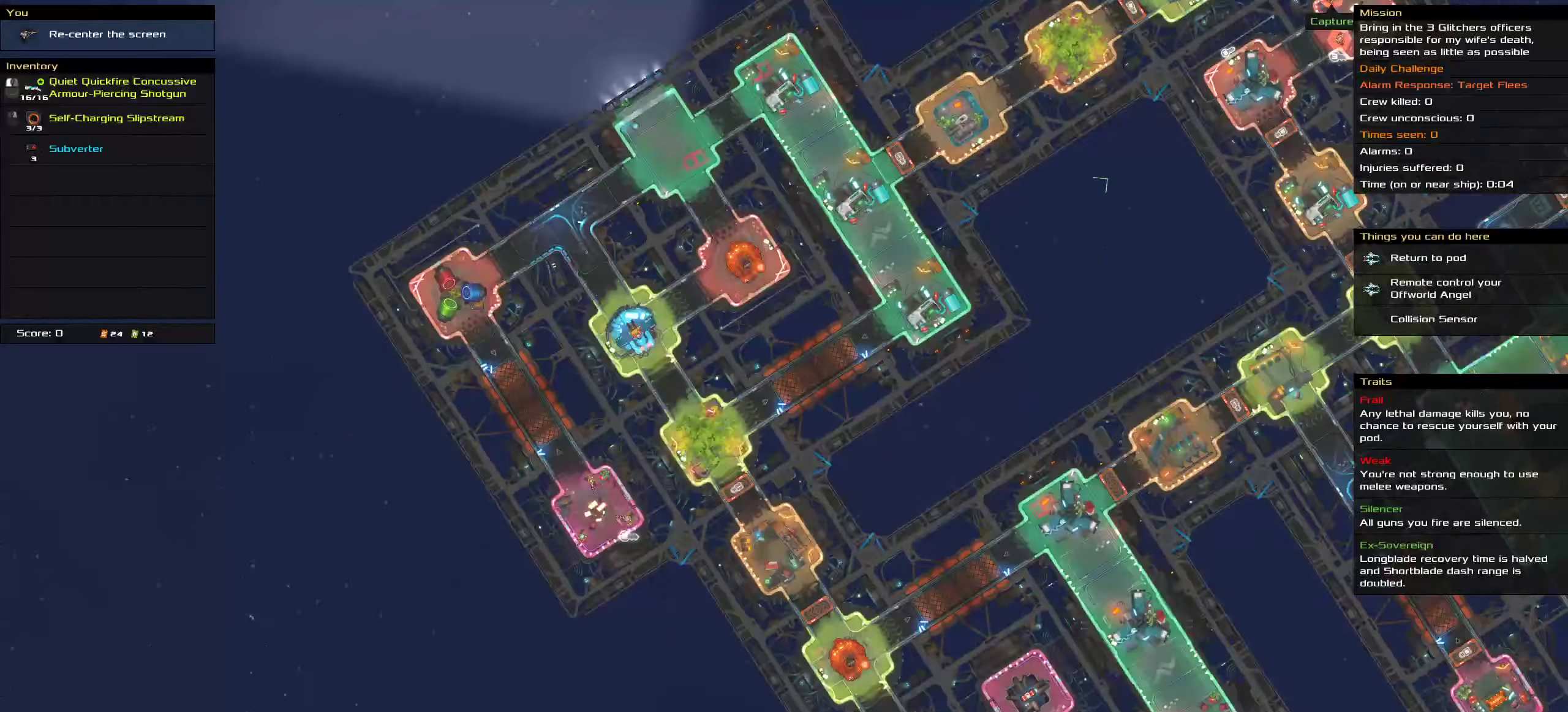
{"keys": [], "mouse": [], "events": []}
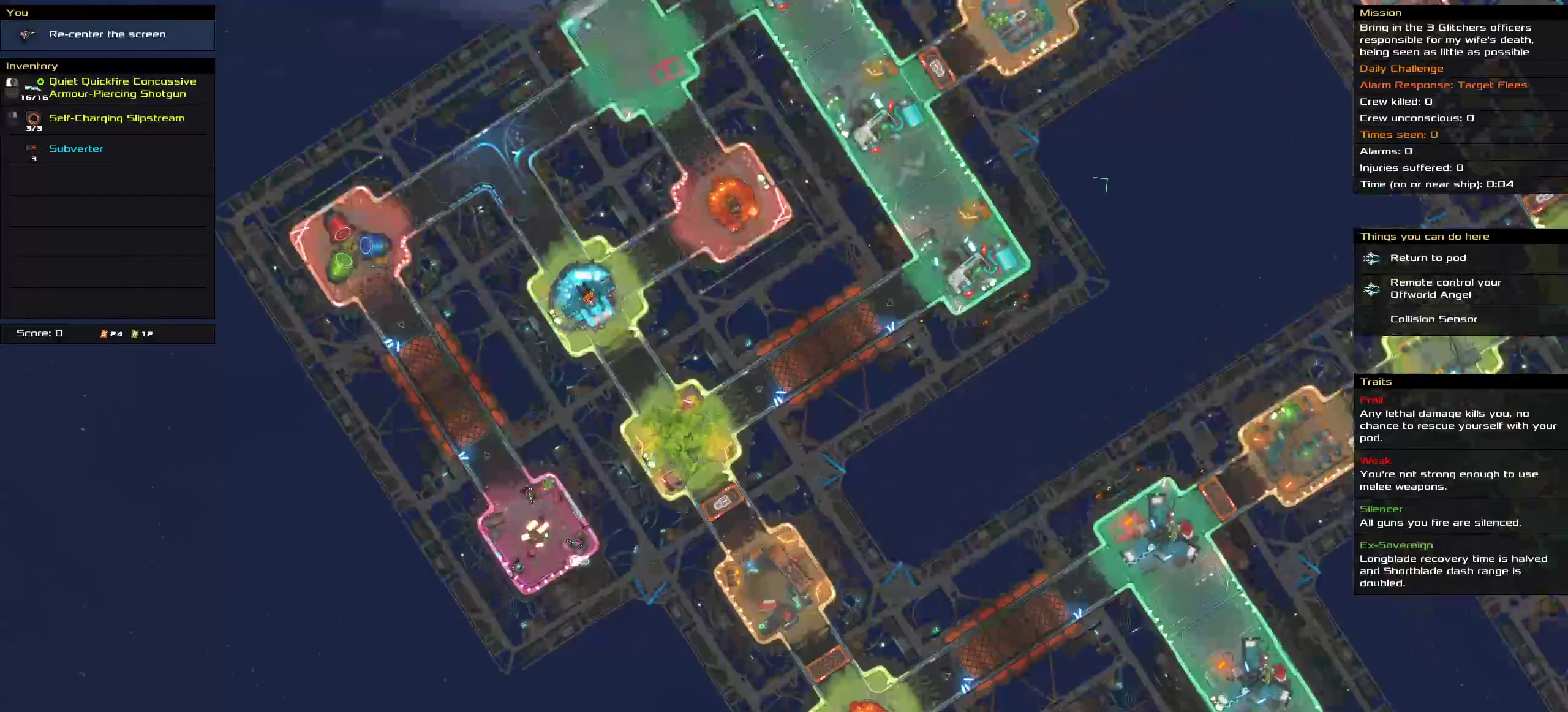
{"keys": [], "mouse": [], "events": []}
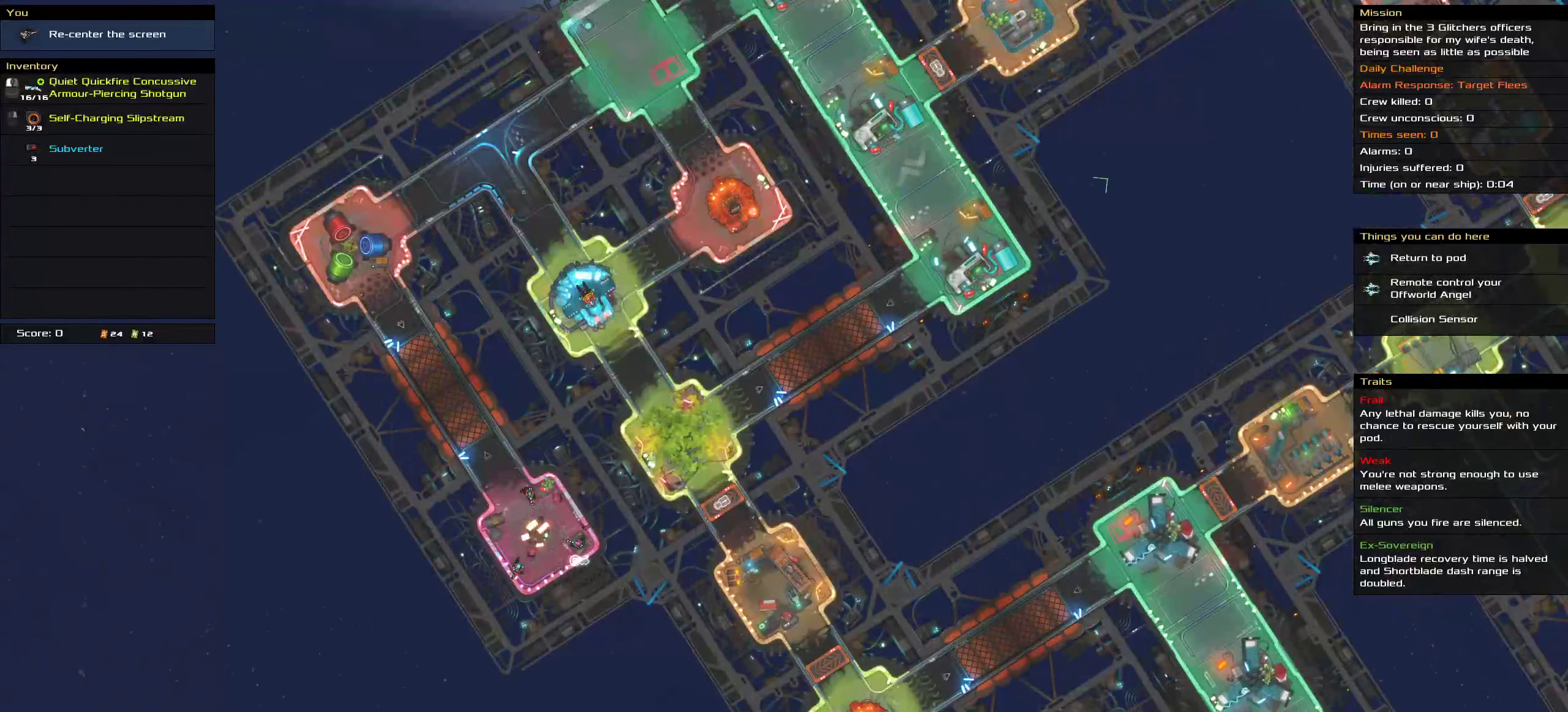
{"keys": [], "mouse": [], "events": []}
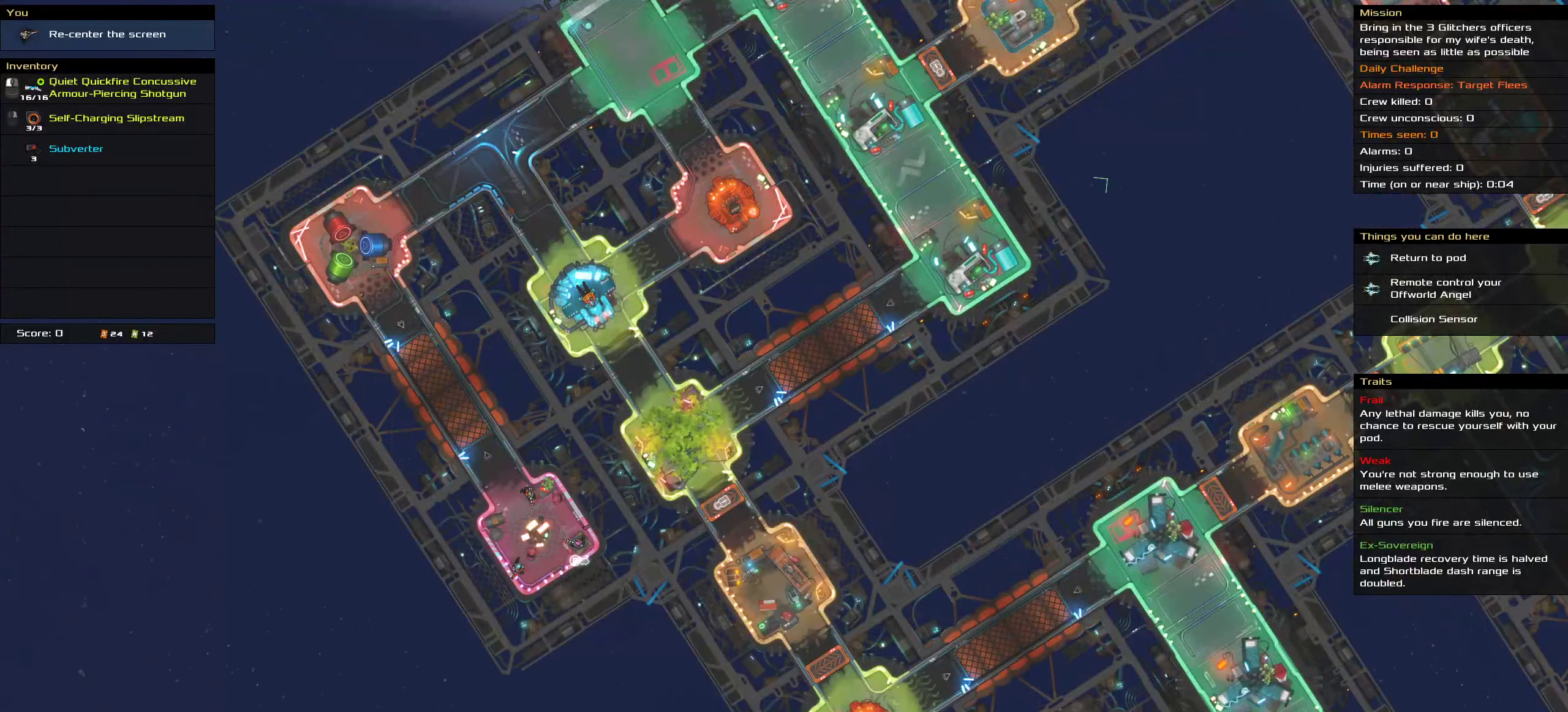
{"keys": [], "mouse": [], "events": []}
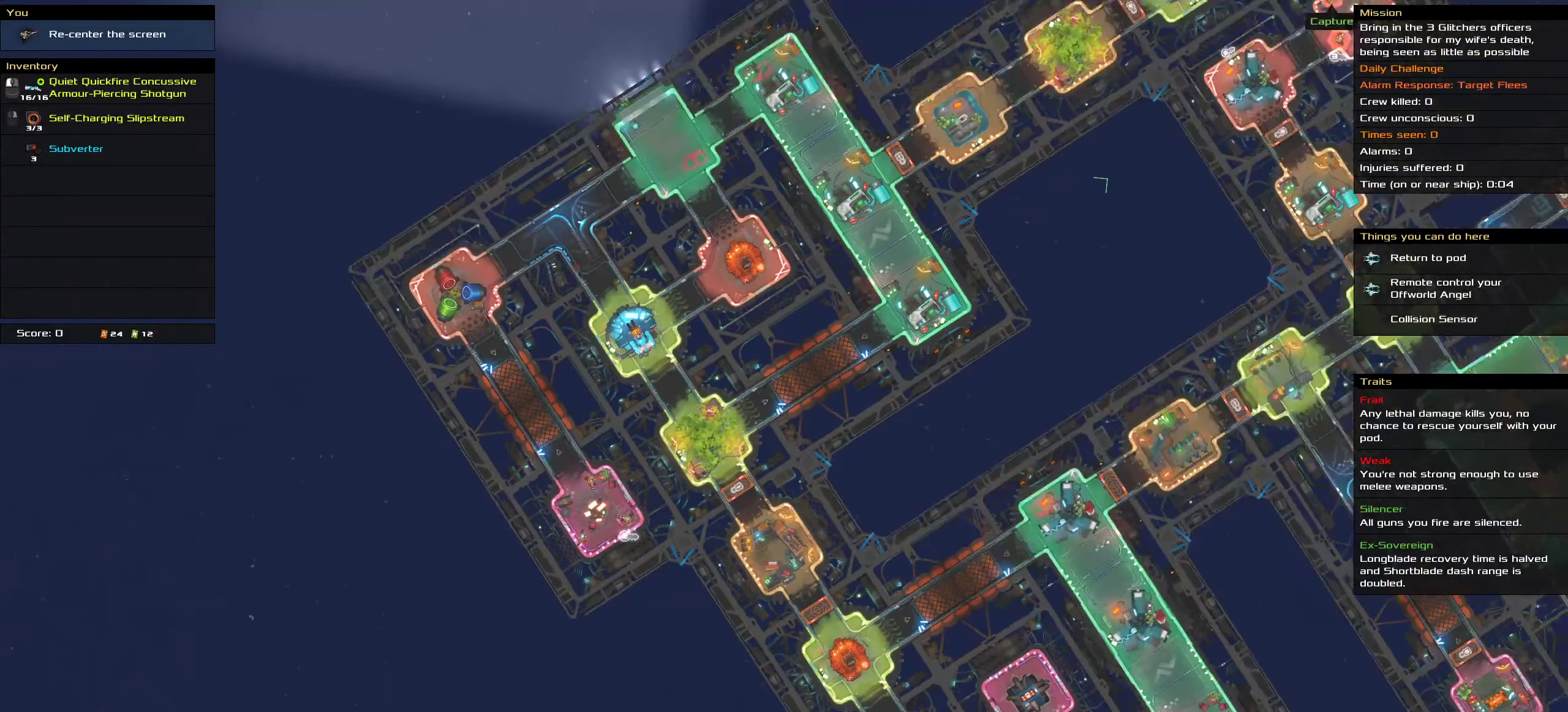
{"keys": [], "mouse": [], "events": []}
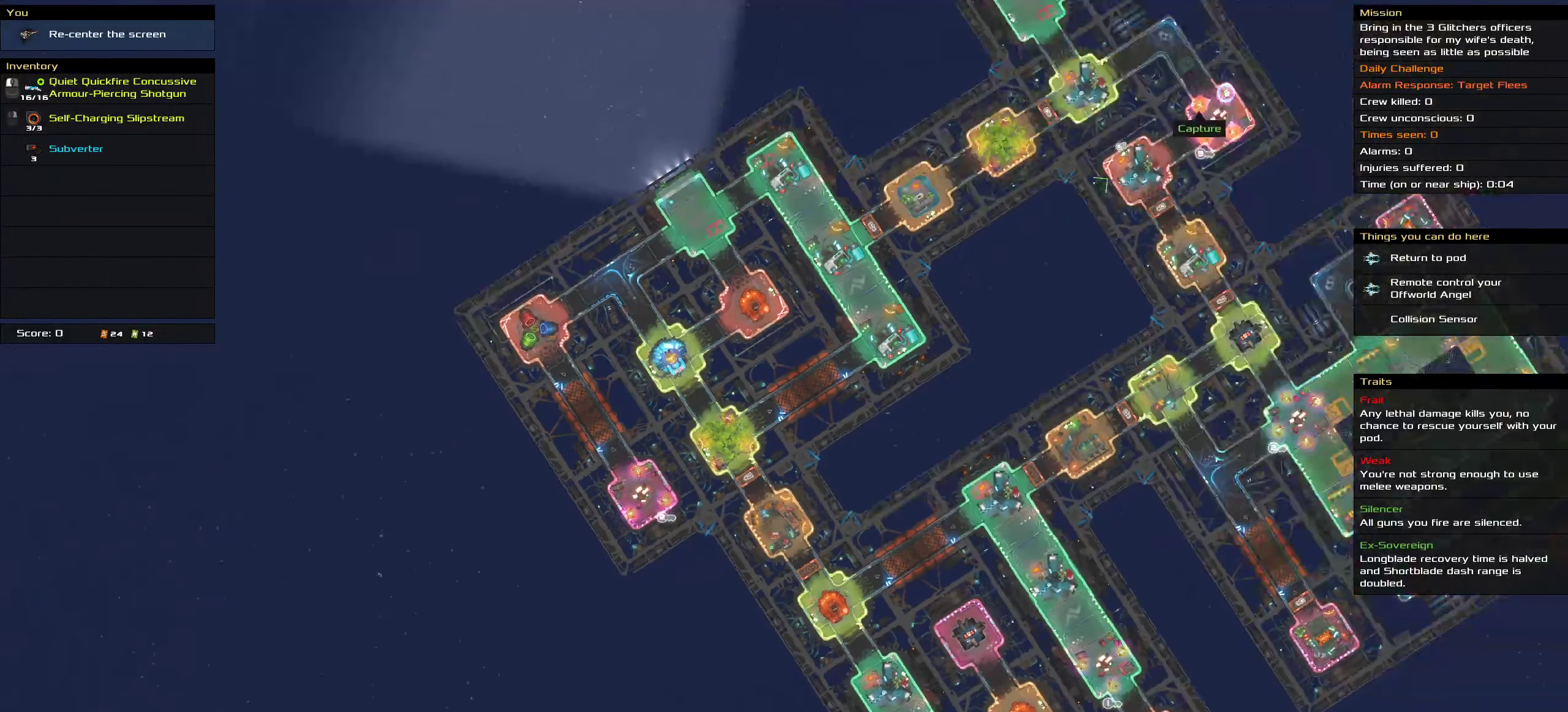
{"keys": [], "mouse": [], "events": []}
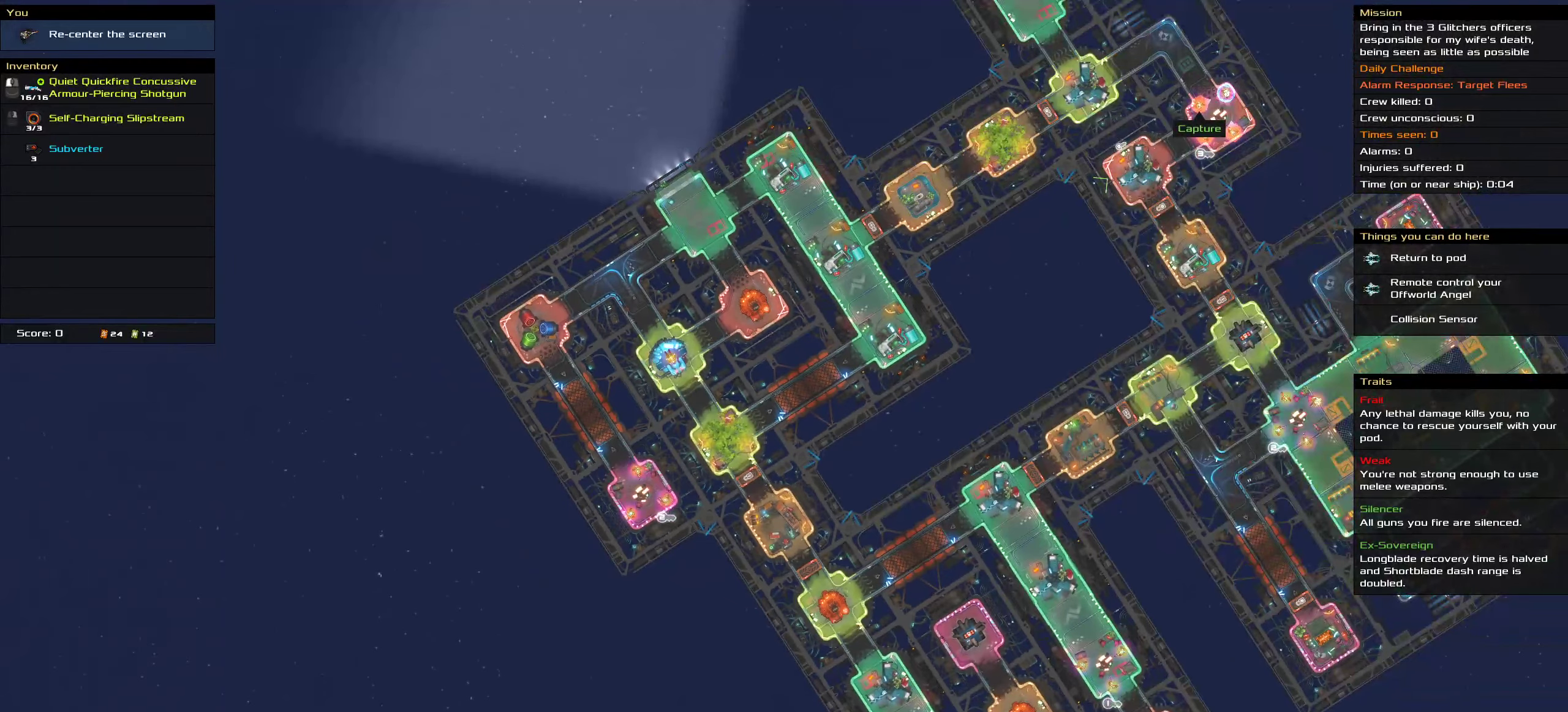
{"keys": [], "mouse": [], "events": []}
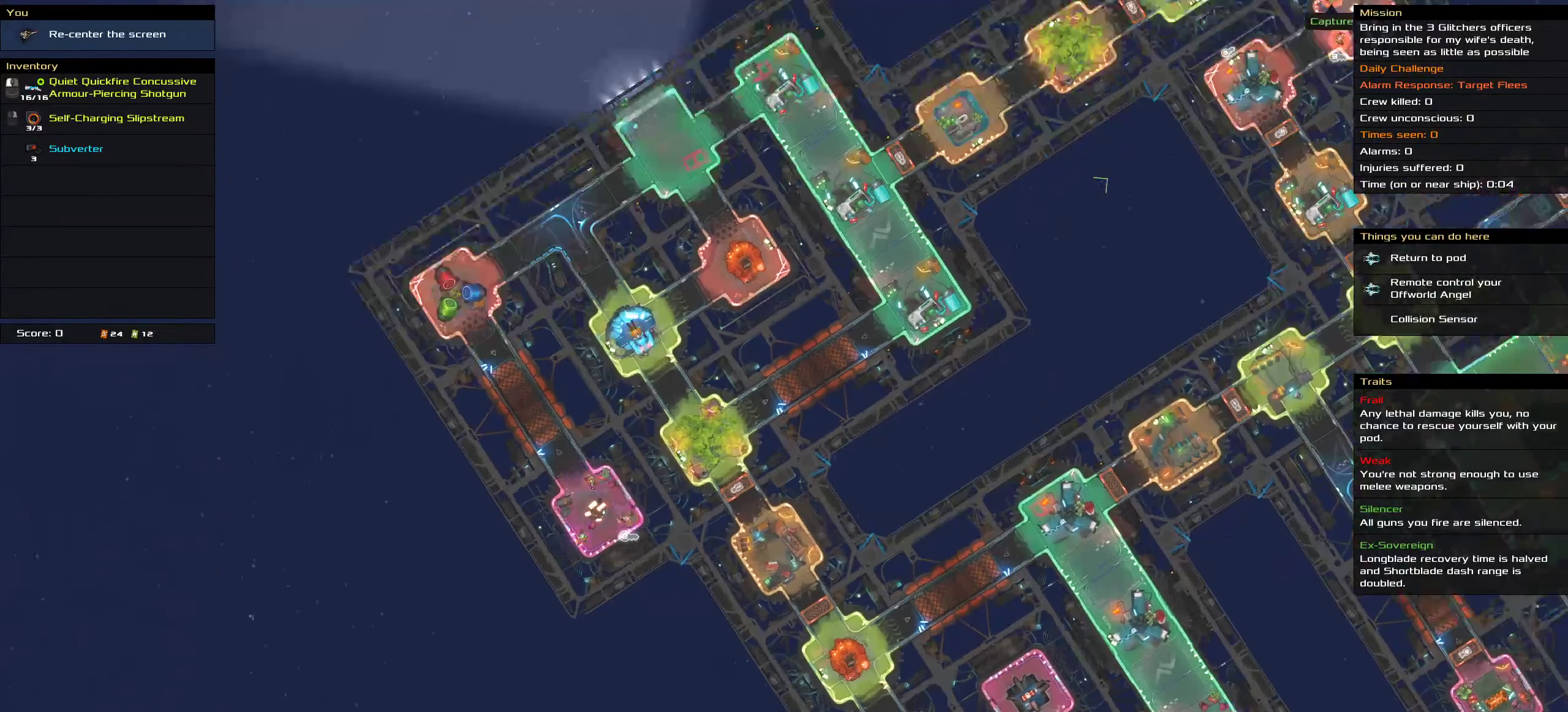
{"keys": [], "mouse": [], "events": []}
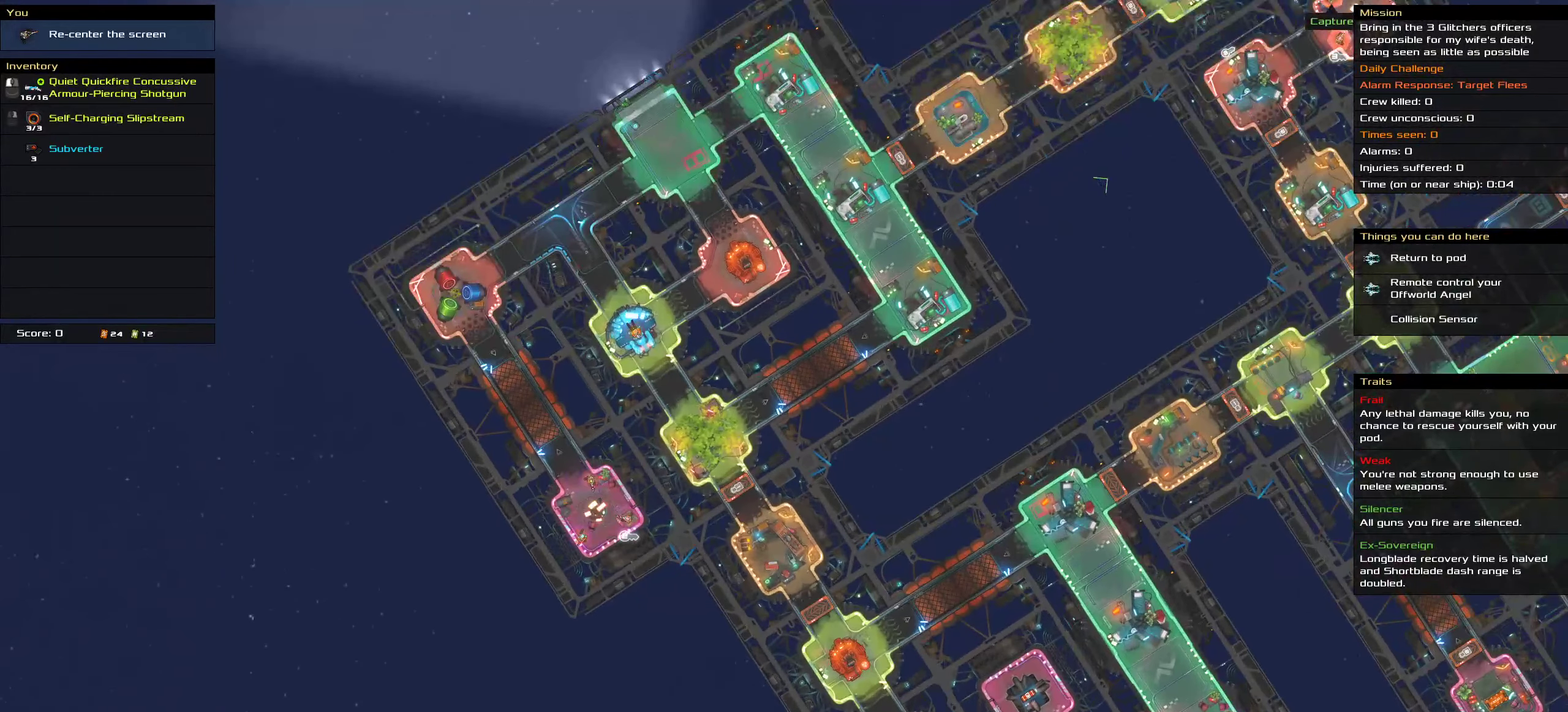
{"keys": ["shift"], "mouse": [], "events": [[167, "shift", "down"]]}
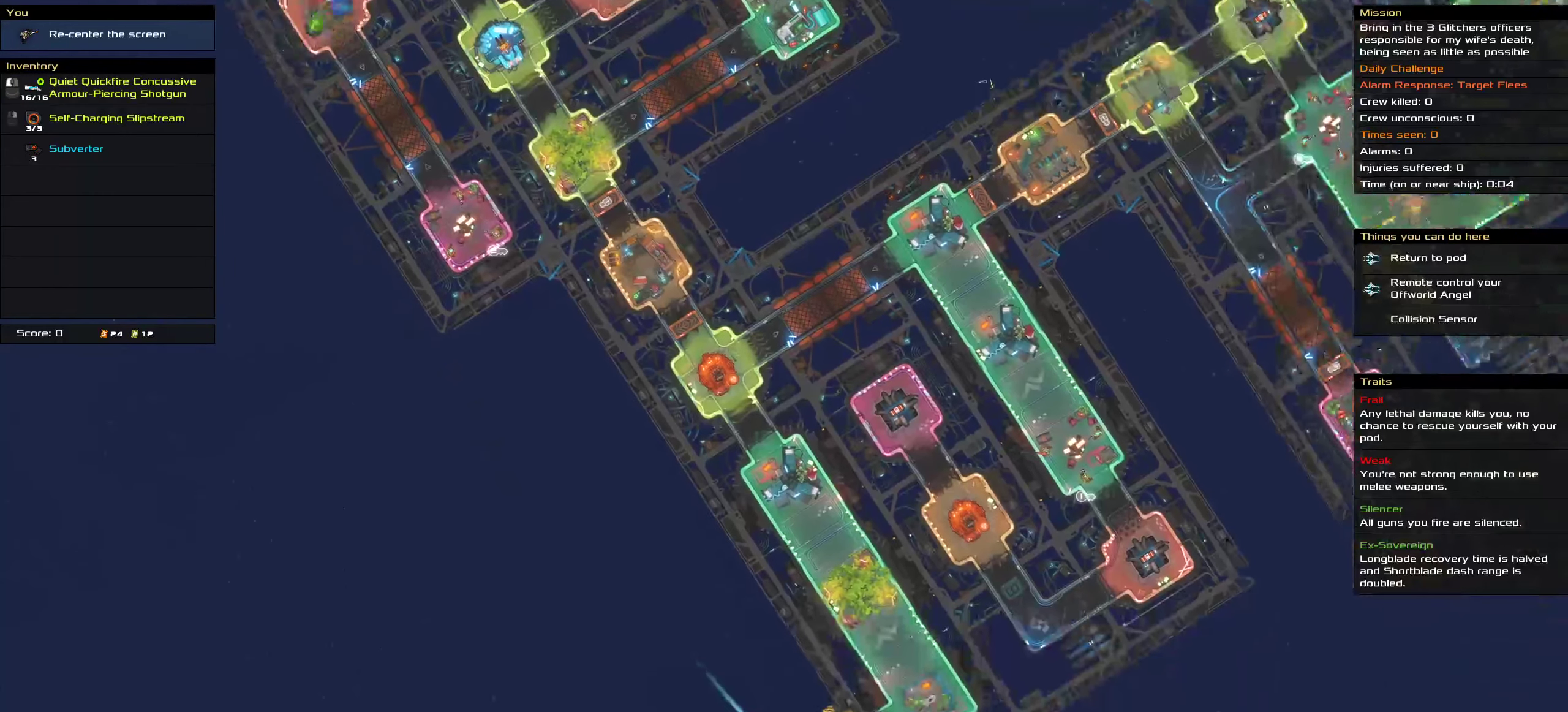
{"keys": [], "mouse": [], "events": [[134, "shift", "up"]]}
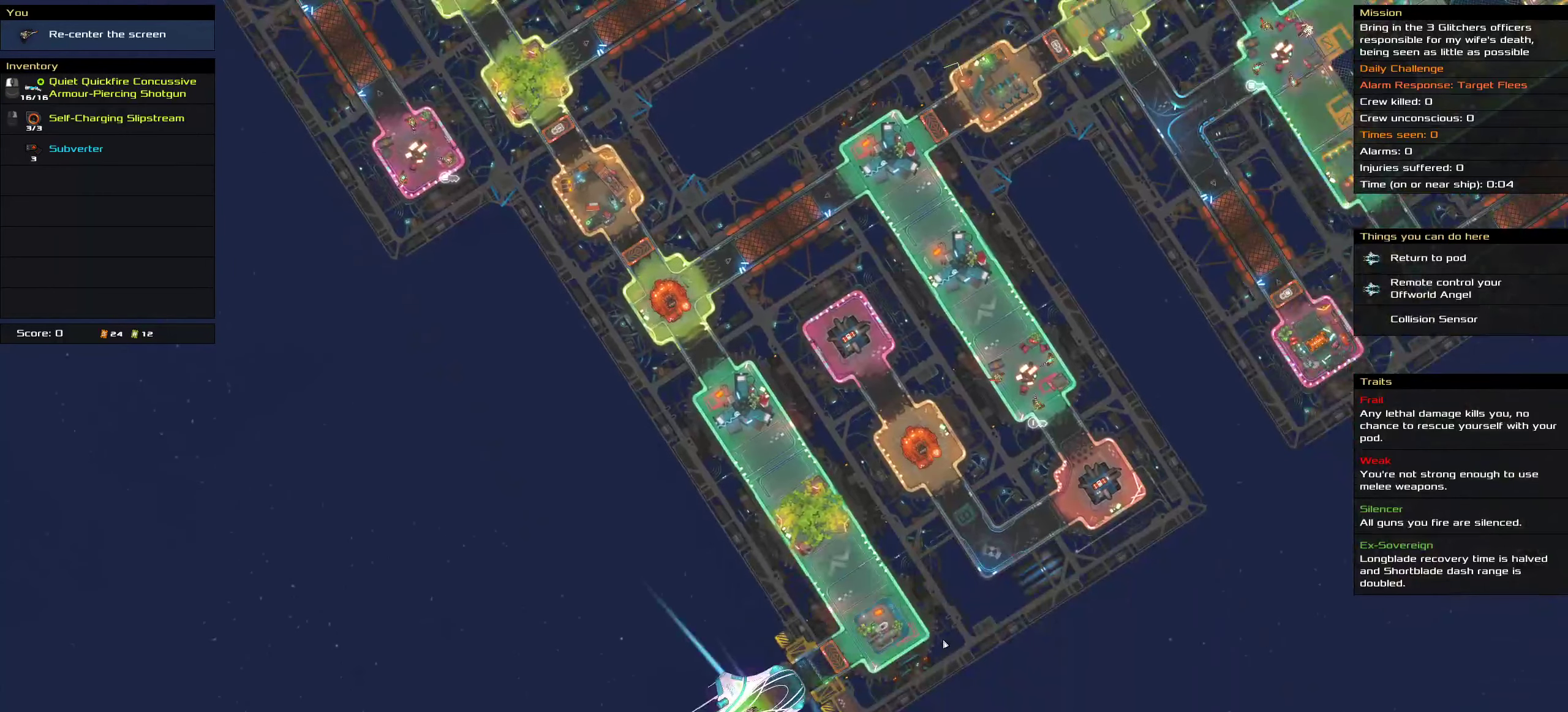
{"keys": ["shift"], "mouse": [], "events": [[350, "shift", "down"]]}
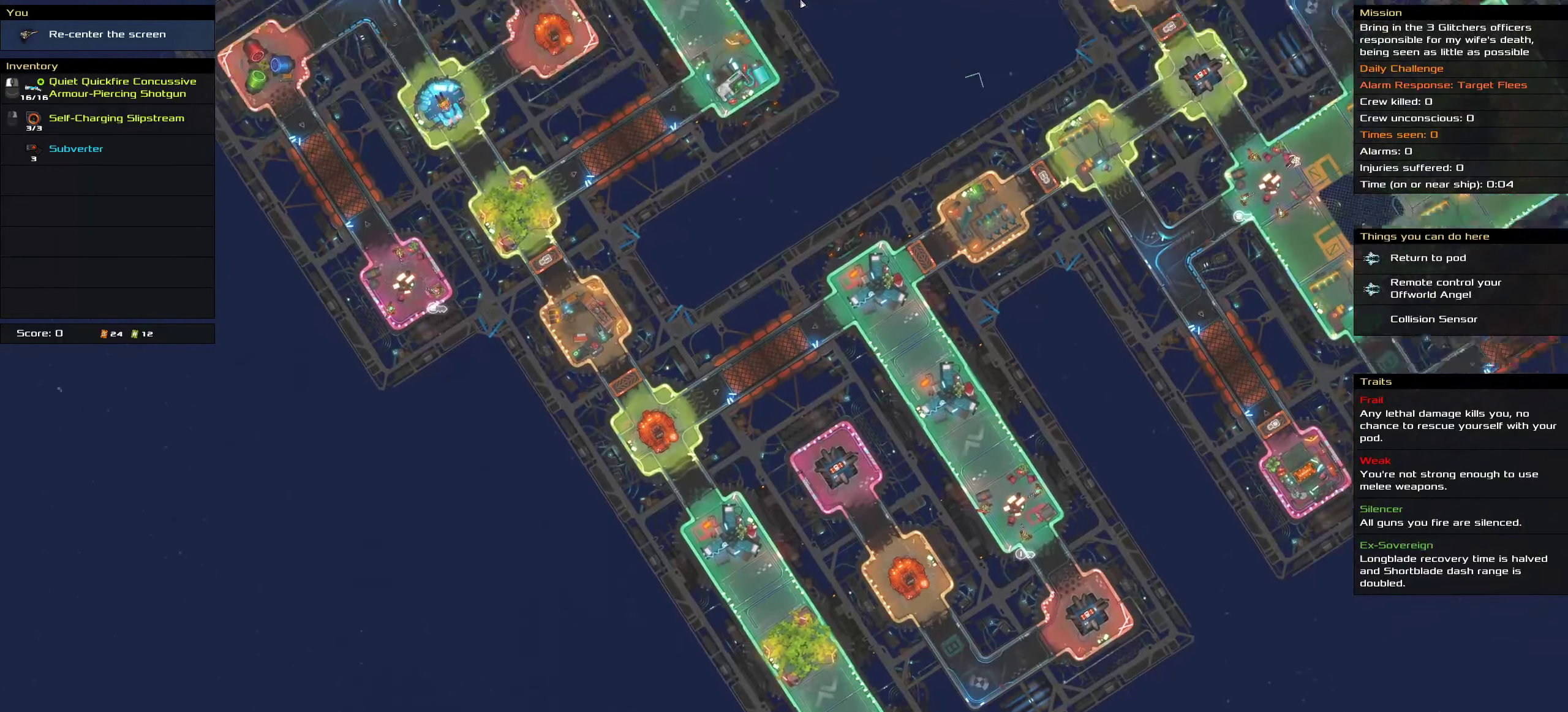
{"keys": [], "mouse": [], "events": [[167, "shift", "up"]]}